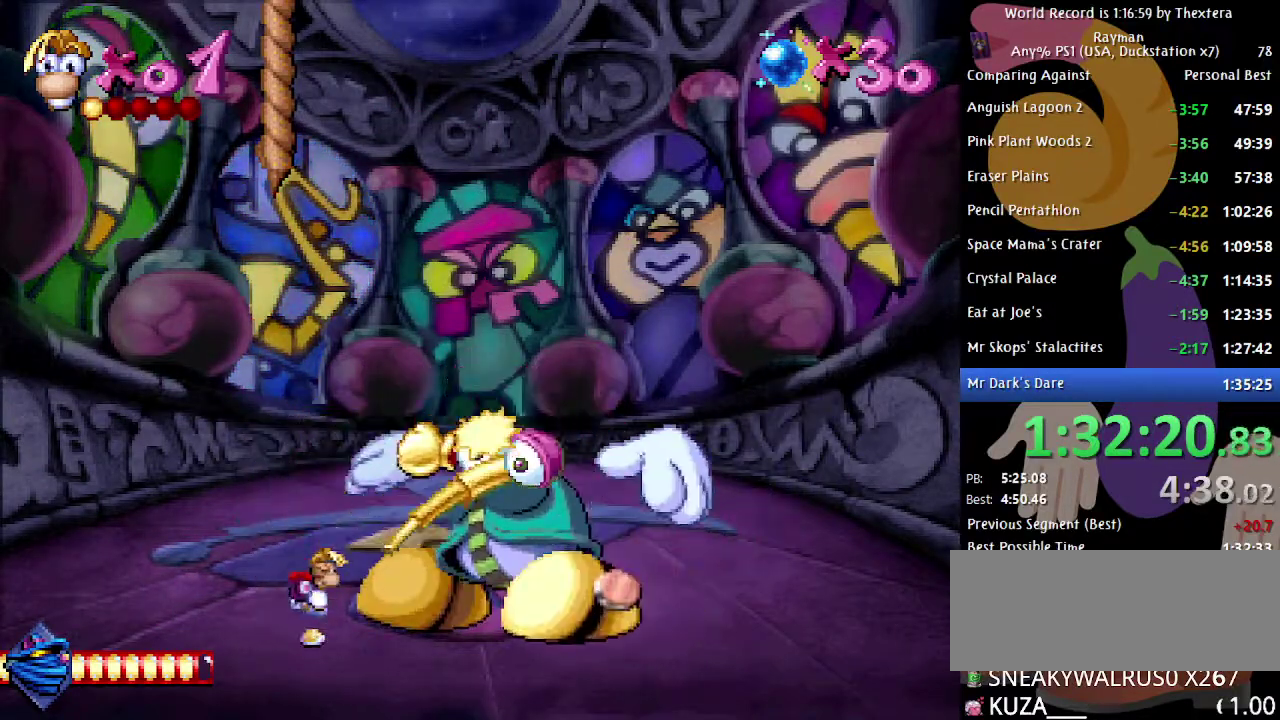
Gameplay with a controller (Xbox layout); each line is a JSON object with the inputs held at the frame after it. "events" lists button and stick changes between this image and that frame as [ms after this image, input, new state], when the widget could be followed in between. Not read: L1 L2 L3 R1 R2 R3.
{"buttons": ["B"], "events": []}
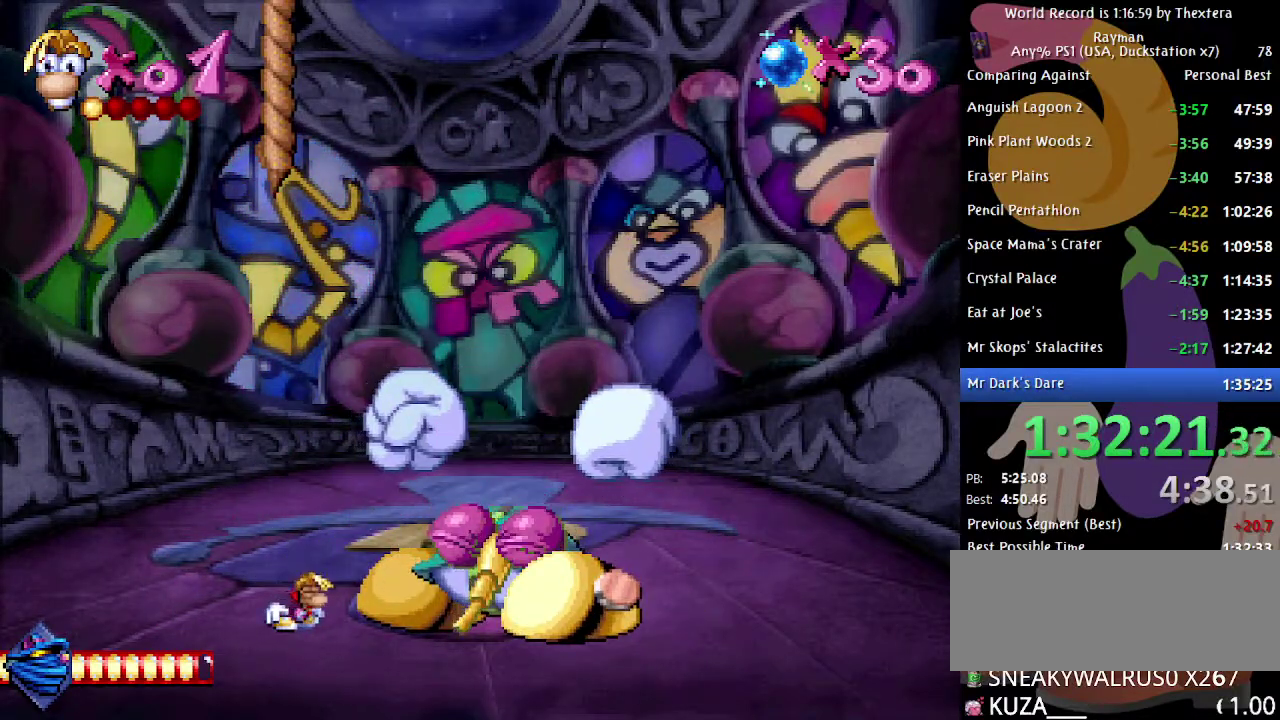
{"buttons": ["B", "DPAD_RIGHT"], "events": [[167, "DPAD_RIGHT", "down"]]}
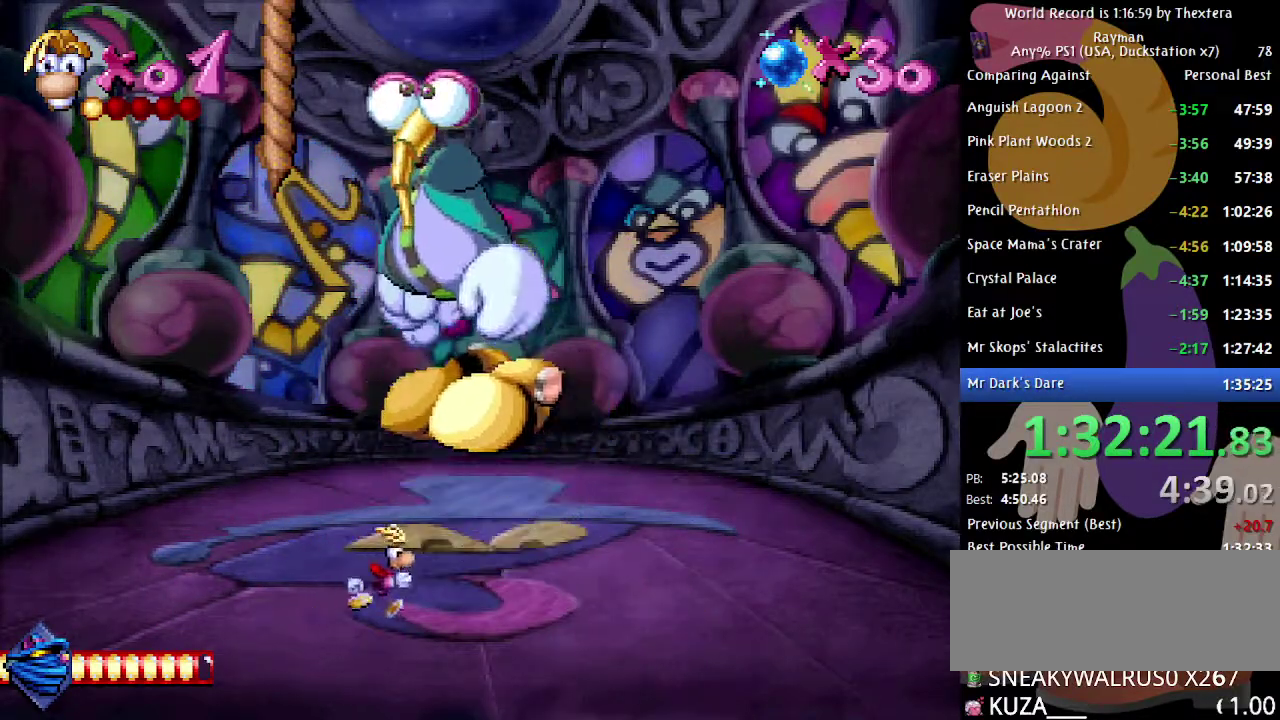
{"buttons": ["B", "DPAD_RIGHT"], "events": []}
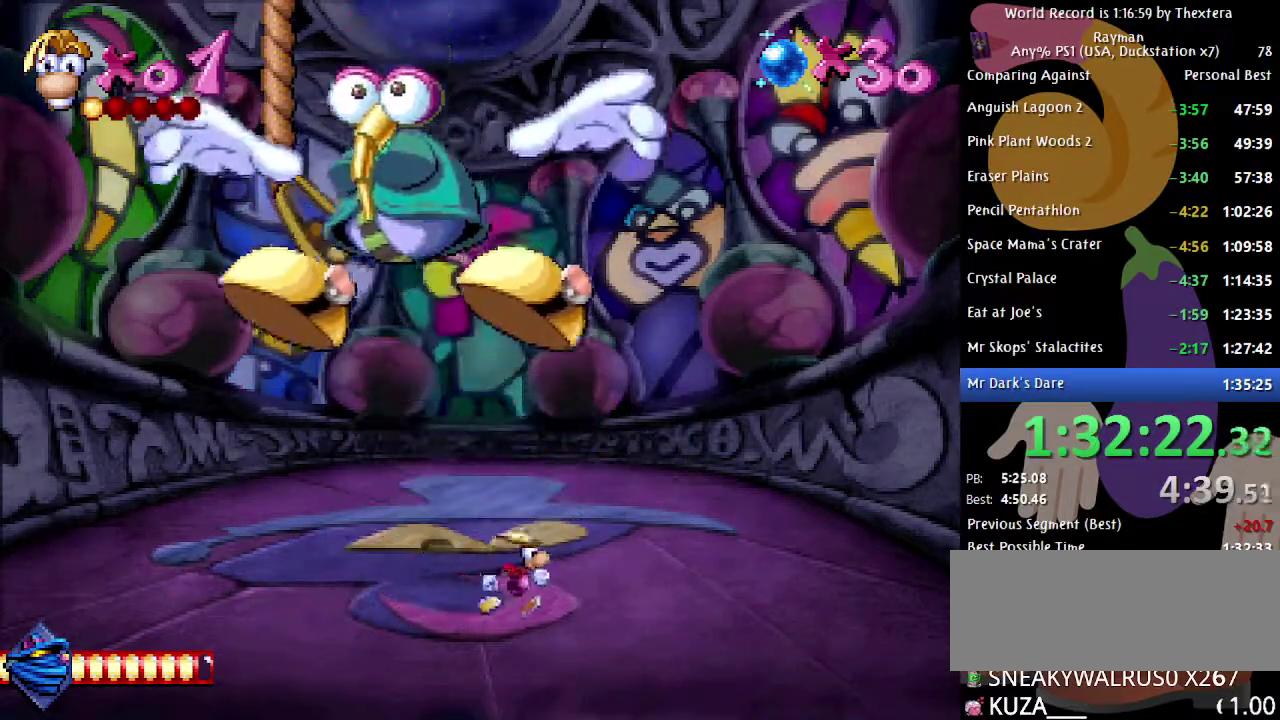
{"buttons": [], "events": [[450, "DPAD_RIGHT", "up"], [483, "B", "up"]]}
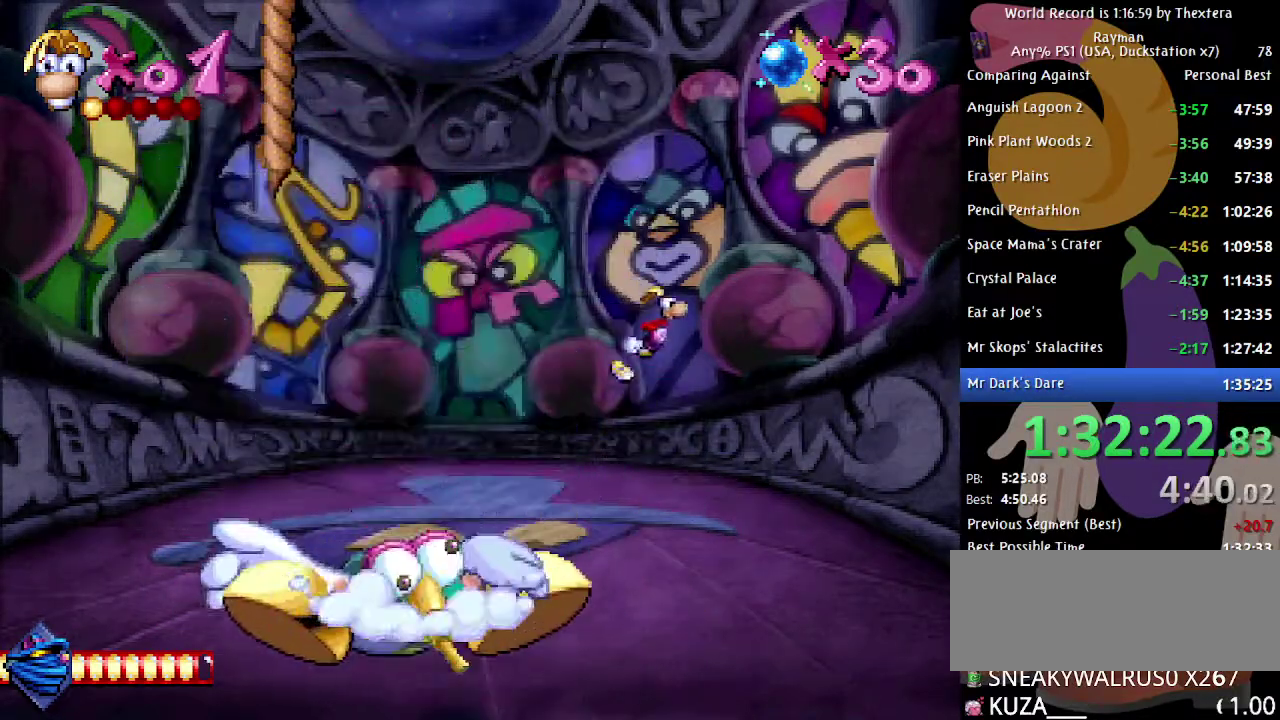
{"buttons": [], "events": [[67, "DPAD_LEFT", "down"], [167, "DPAD_LEFT", "up"], [217, "DPAD_LEFT", "down"], [317, "DPAD_LEFT", "up"], [383, "X", "down"], [467, "X", "up"]]}
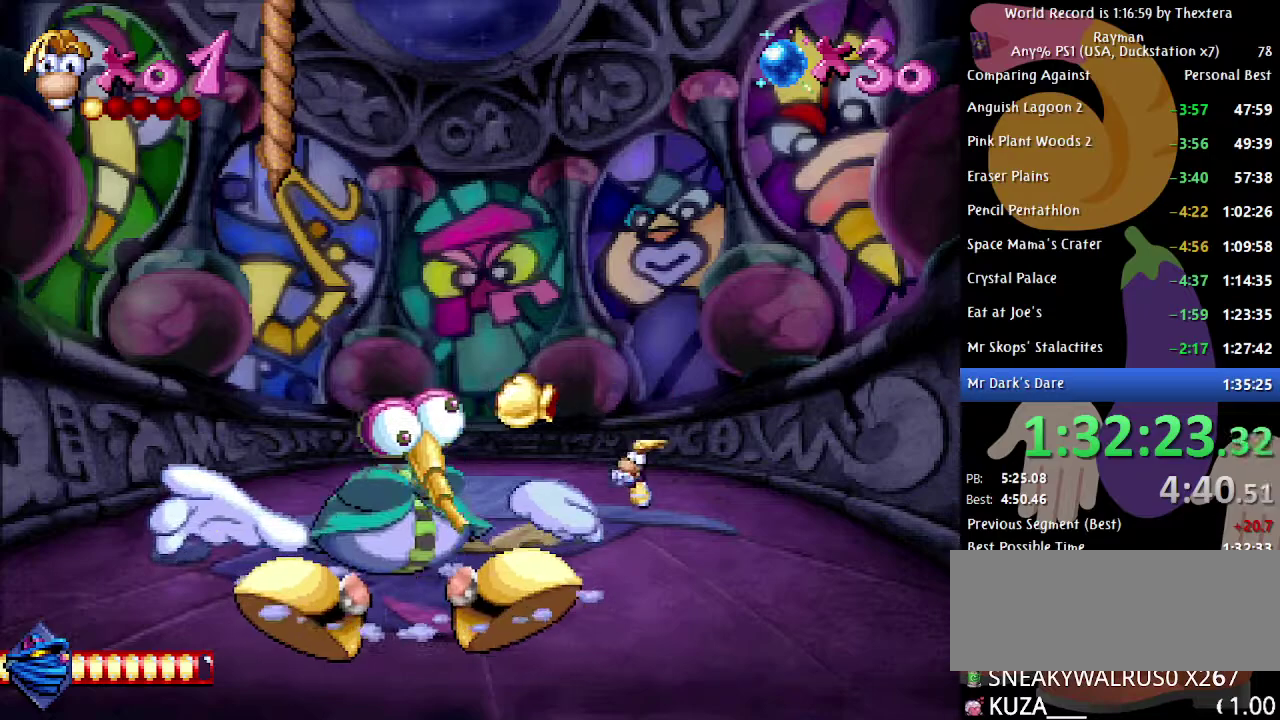
{"buttons": ["A"], "events": [[67, "DPAD_LEFT", "down"], [183, "DPAD_LEFT", "up"], [433, "A", "down"]]}
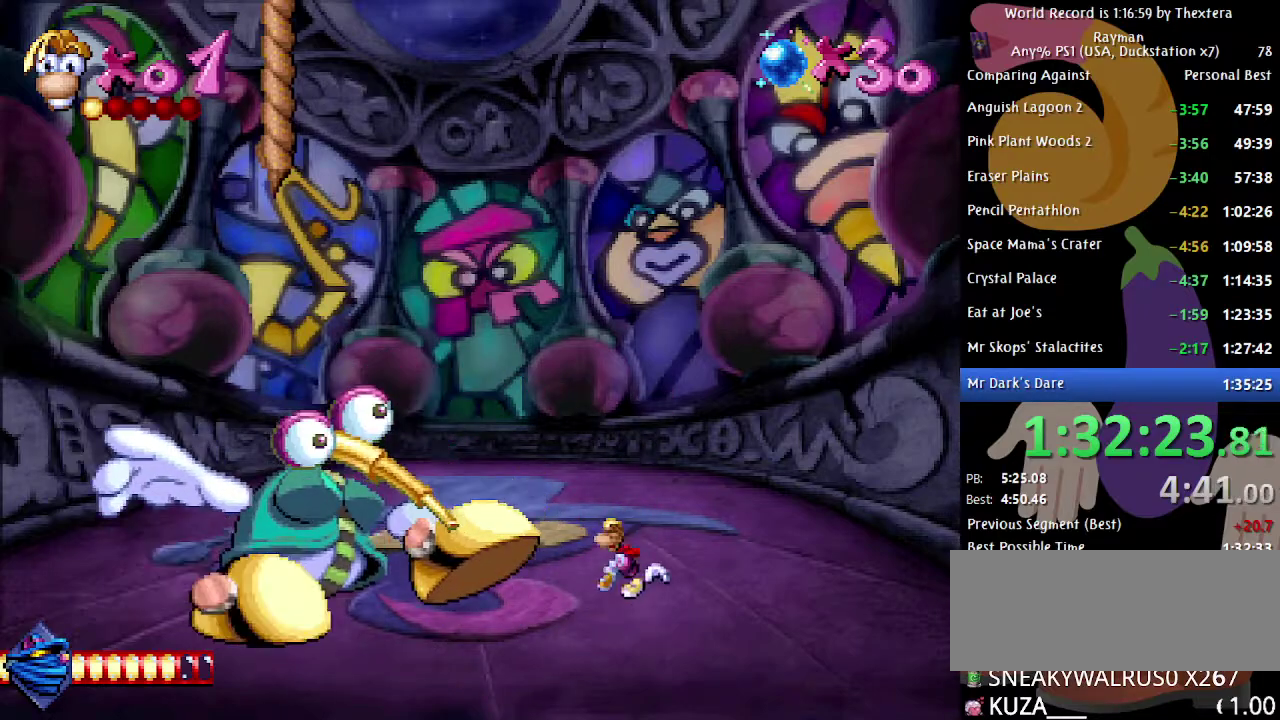
{"buttons": ["B"], "events": [[200, "DPAD_LEFT", "down"], [233, "A", "up"], [283, "DPAD_LEFT", "up"], [317, "X", "down"], [367, "X", "up"], [450, "B", "down"]]}
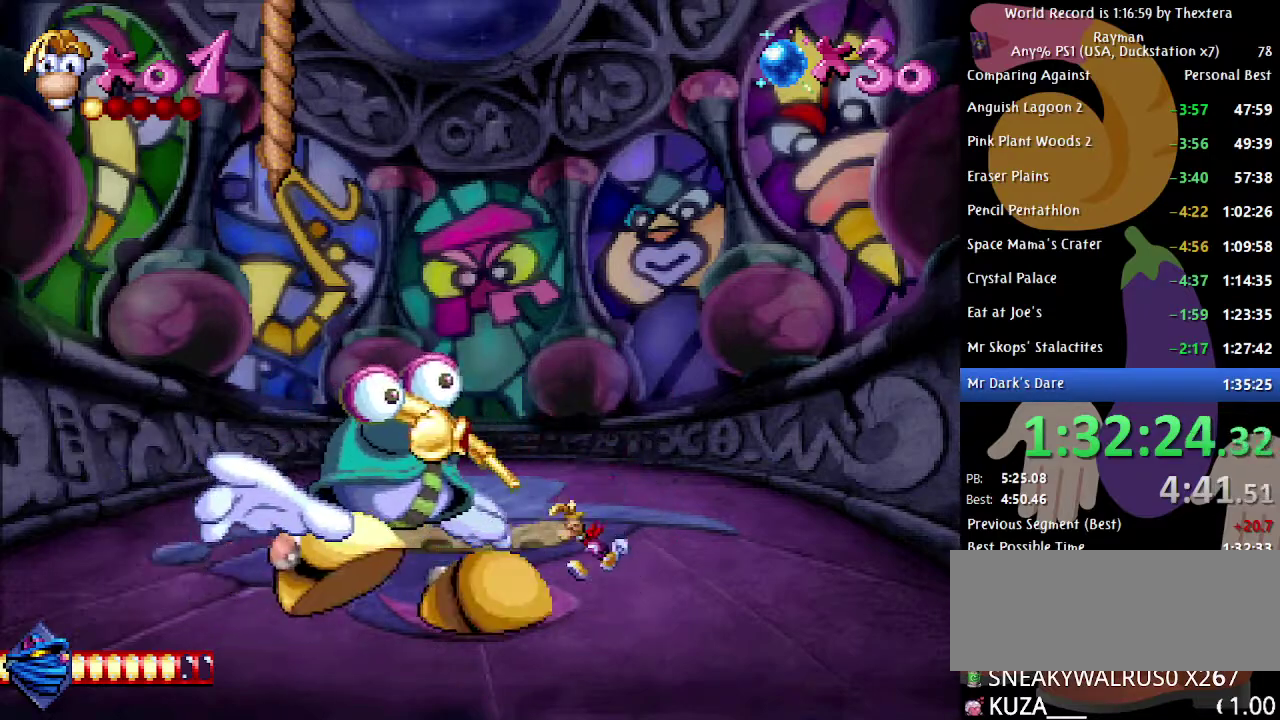
{"buttons": ["B"], "events": []}
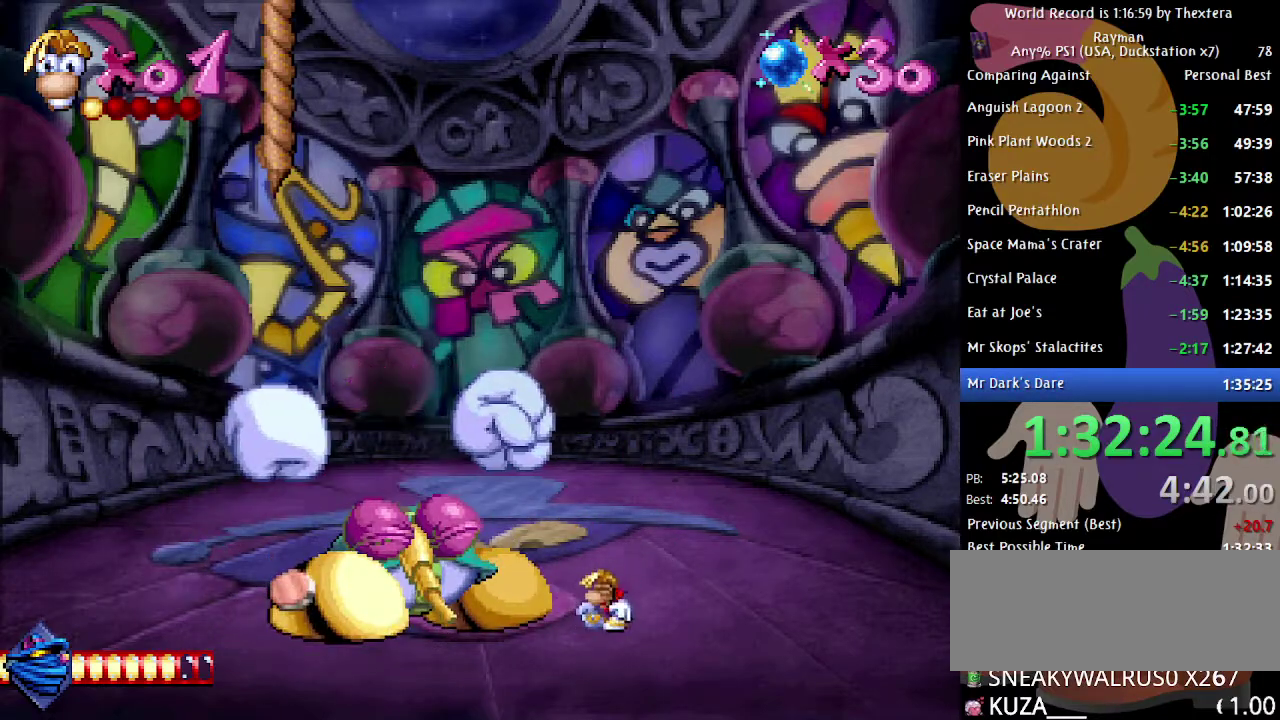
{"buttons": ["B", "DPAD_LEFT"], "events": [[433, "DPAD_LEFT", "down"]]}
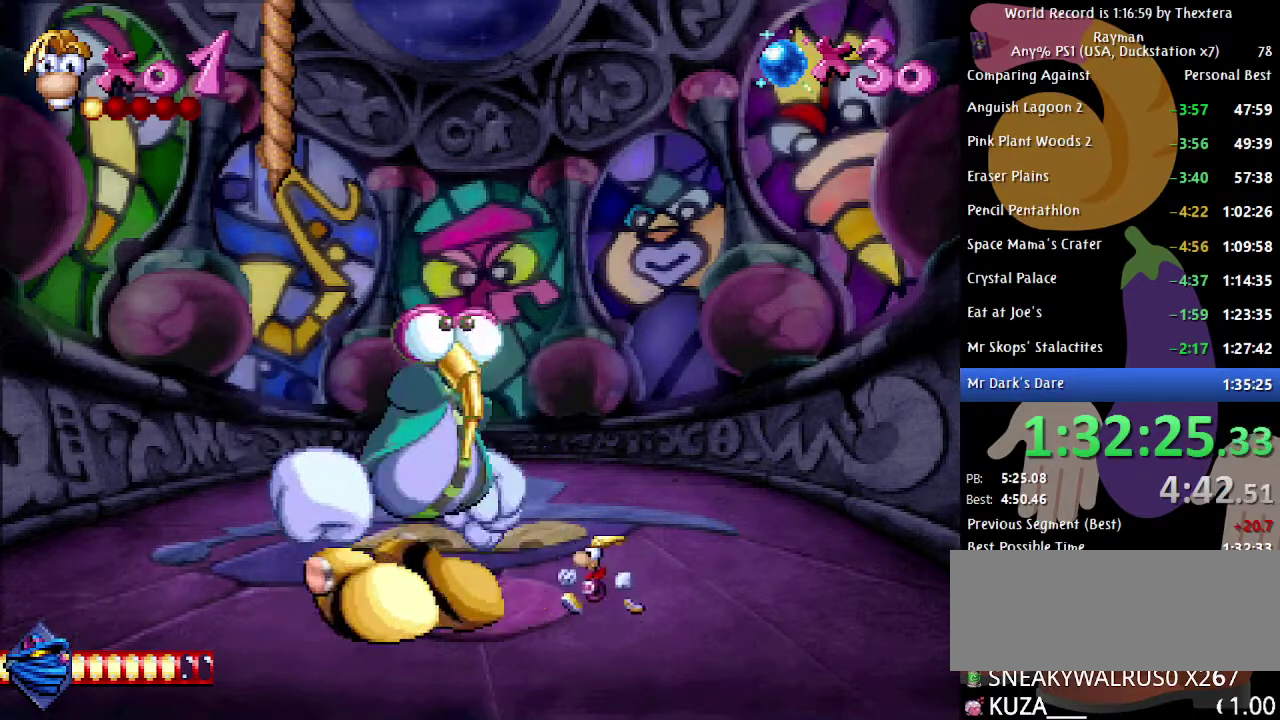
{"buttons": ["B", "DPAD_LEFT"], "events": []}
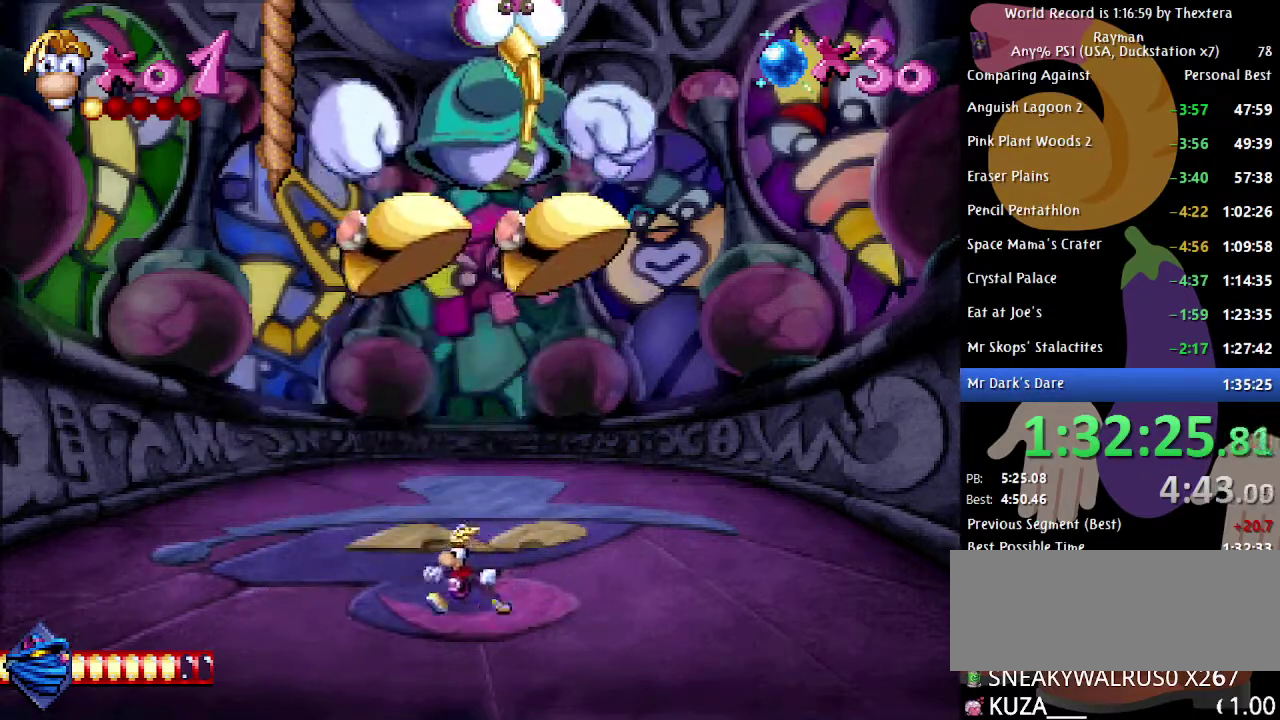
{"buttons": ["B", "DPAD_LEFT"], "events": []}
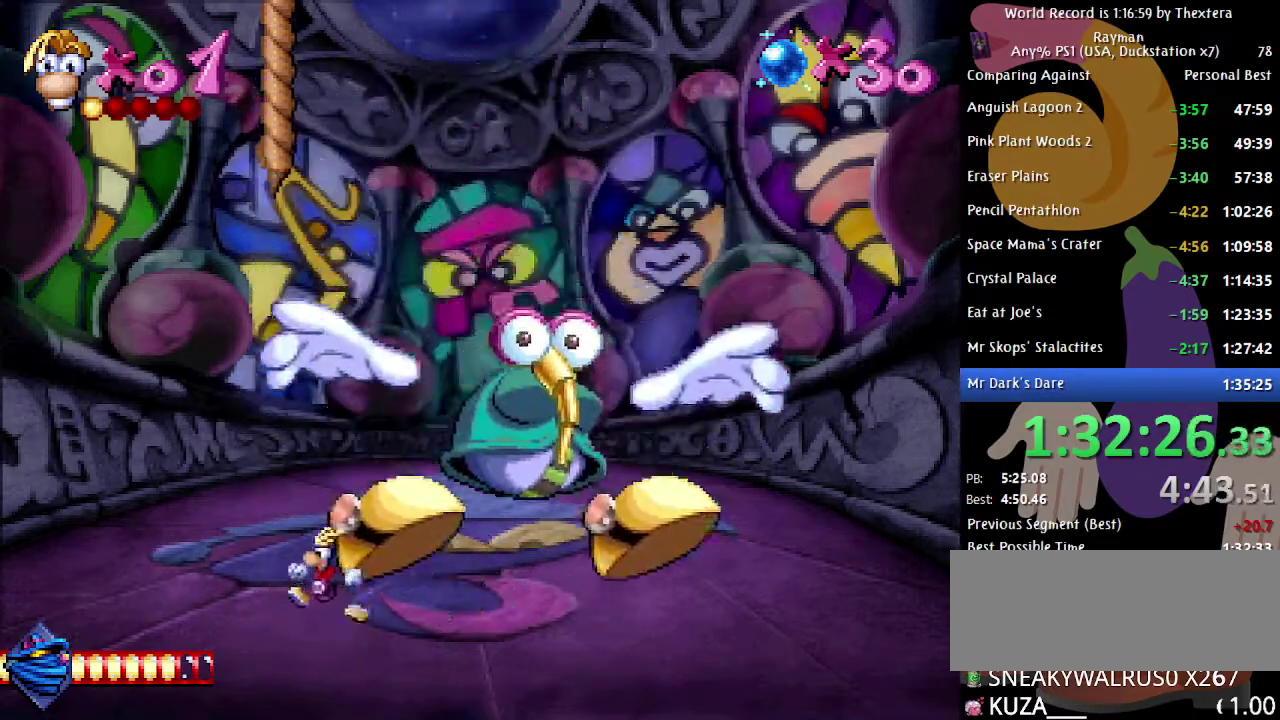
{"buttons": [], "events": [[200, "B", "up"], [200, "DPAD_LEFT", "up"], [333, "DPAD_RIGHT", "down"], [417, "DPAD_RIGHT", "up"]]}
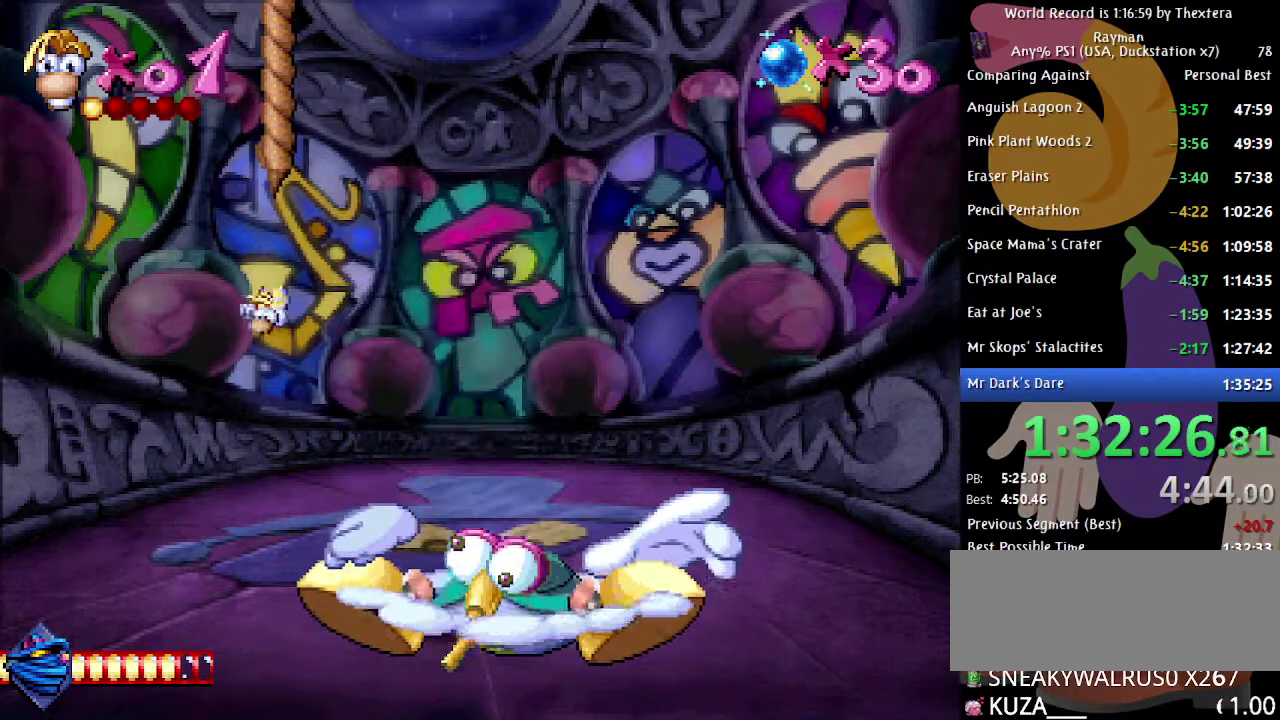
{"buttons": [], "events": [[150, "X", "down"], [233, "X", "up"], [383, "DPAD_RIGHT", "down"], [450, "DPAD_RIGHT", "up"]]}
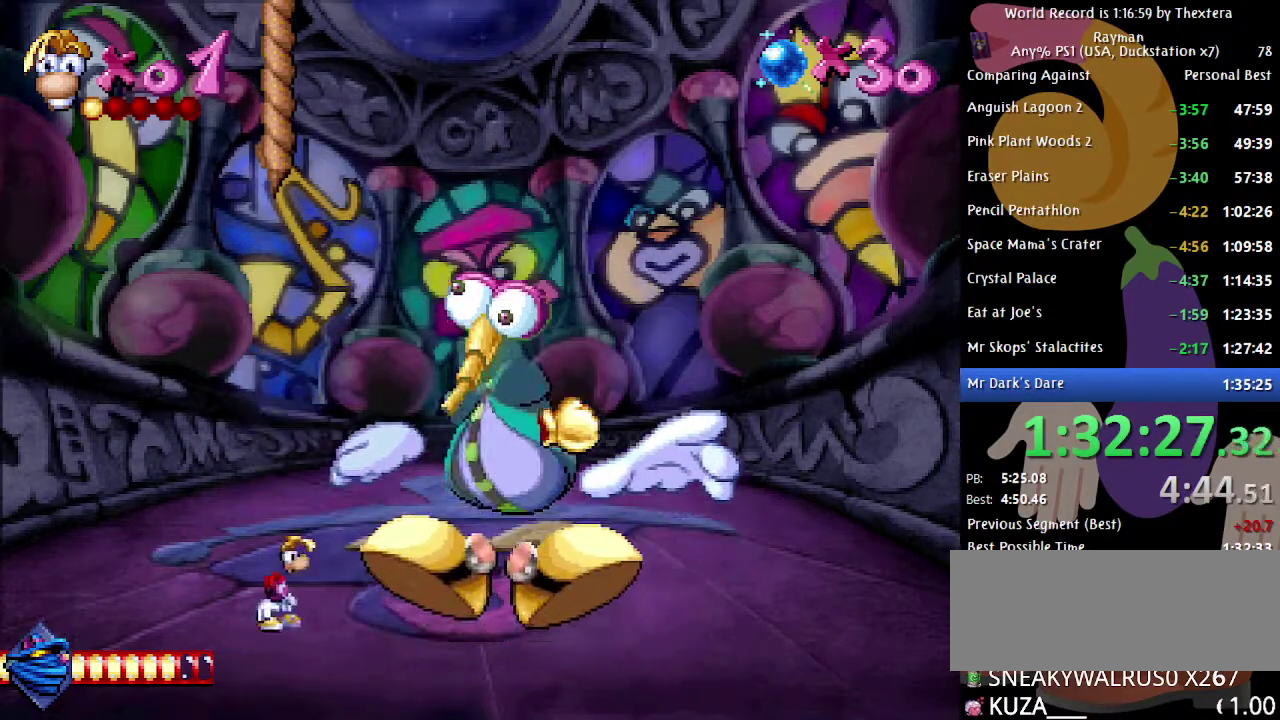
{"buttons": ["A"], "events": [[367, "A", "down"]]}
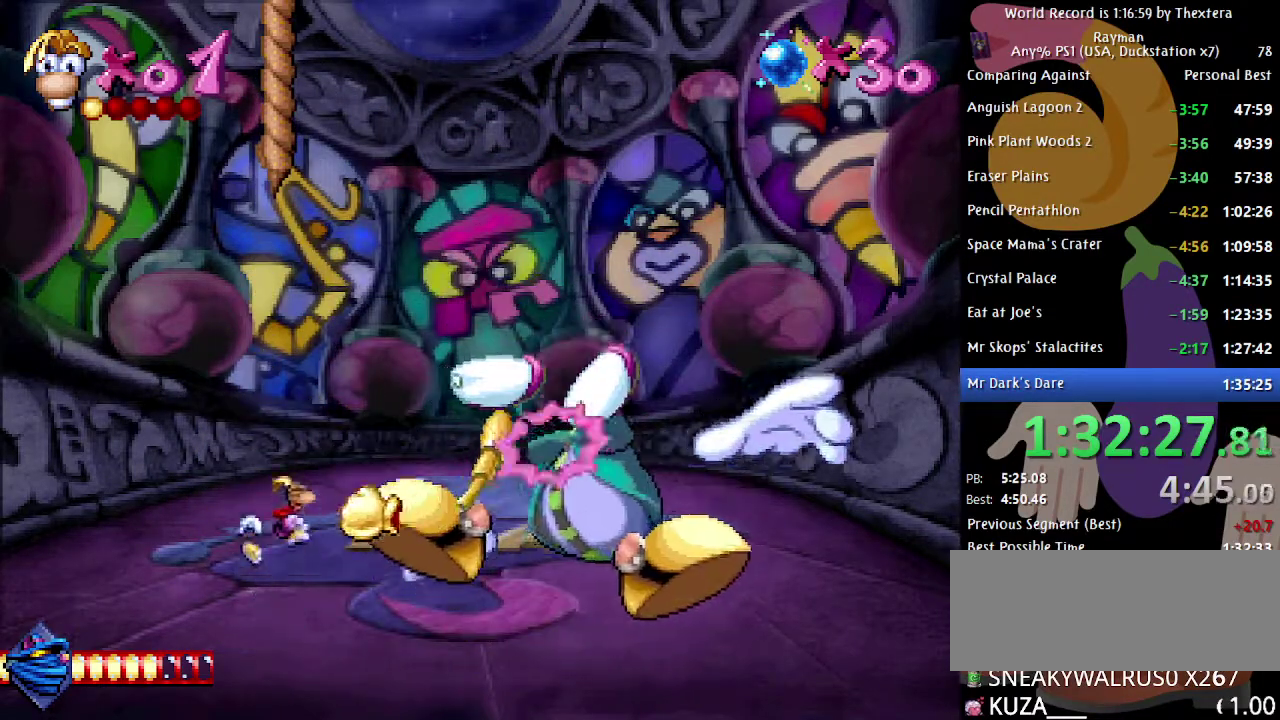
{"buttons": ["B"], "events": [[150, "DPAD_RIGHT", "down"], [183, "A", "up"], [267, "X", "down"], [283, "DPAD_RIGHT", "up"], [333, "X", "up"], [400, "B", "down"]]}
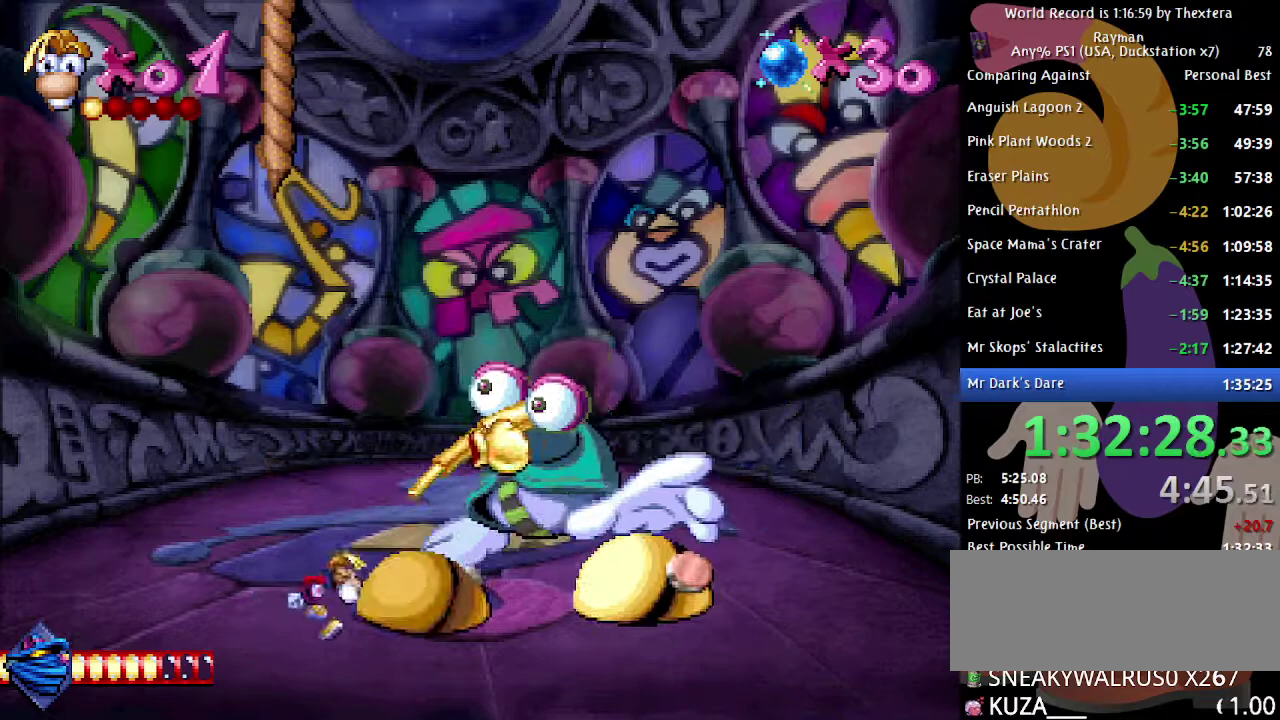
{"buttons": ["B"], "events": []}
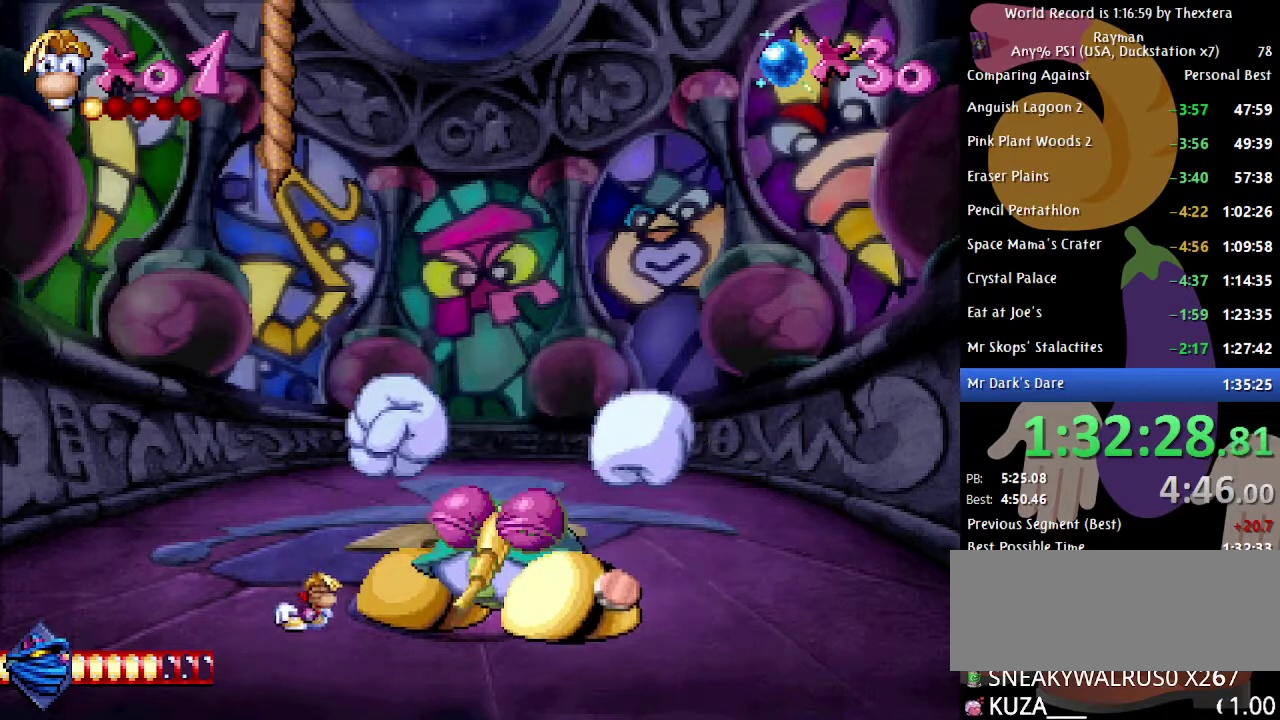
{"buttons": ["B"], "events": []}
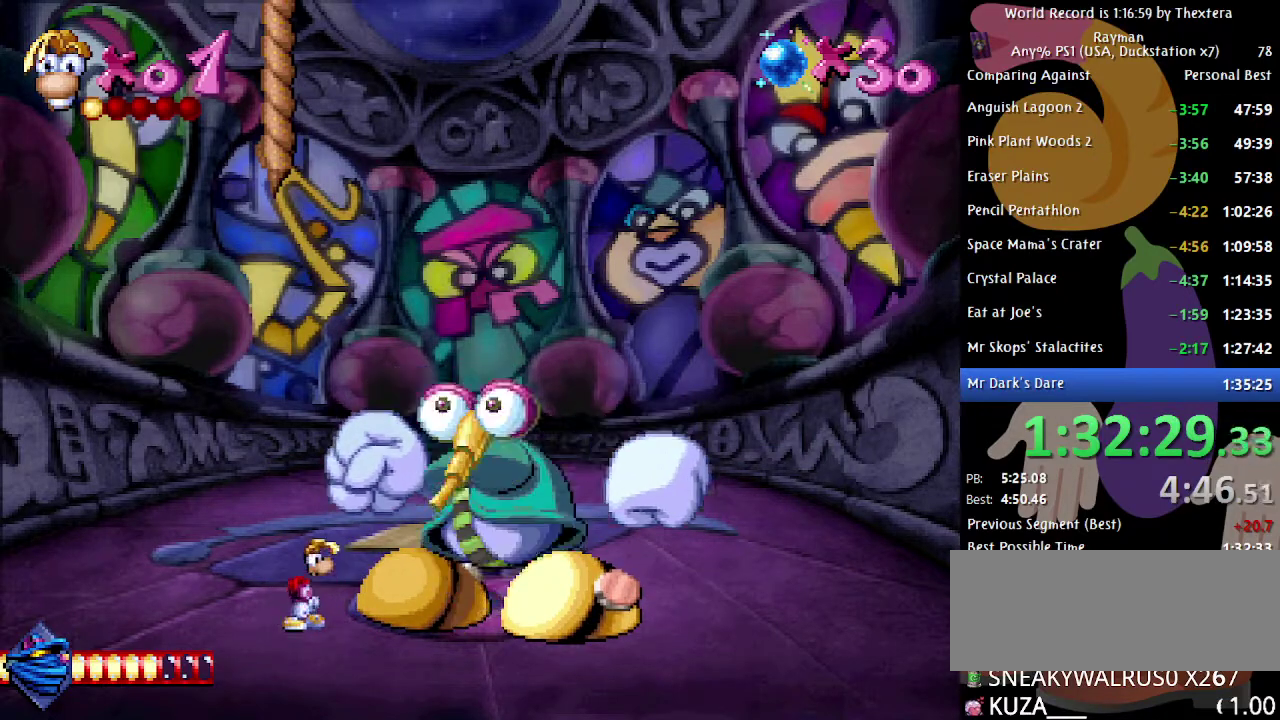
{"buttons": ["B", "DPAD_RIGHT"], "events": [[67, "DPAD_RIGHT", "down"]]}
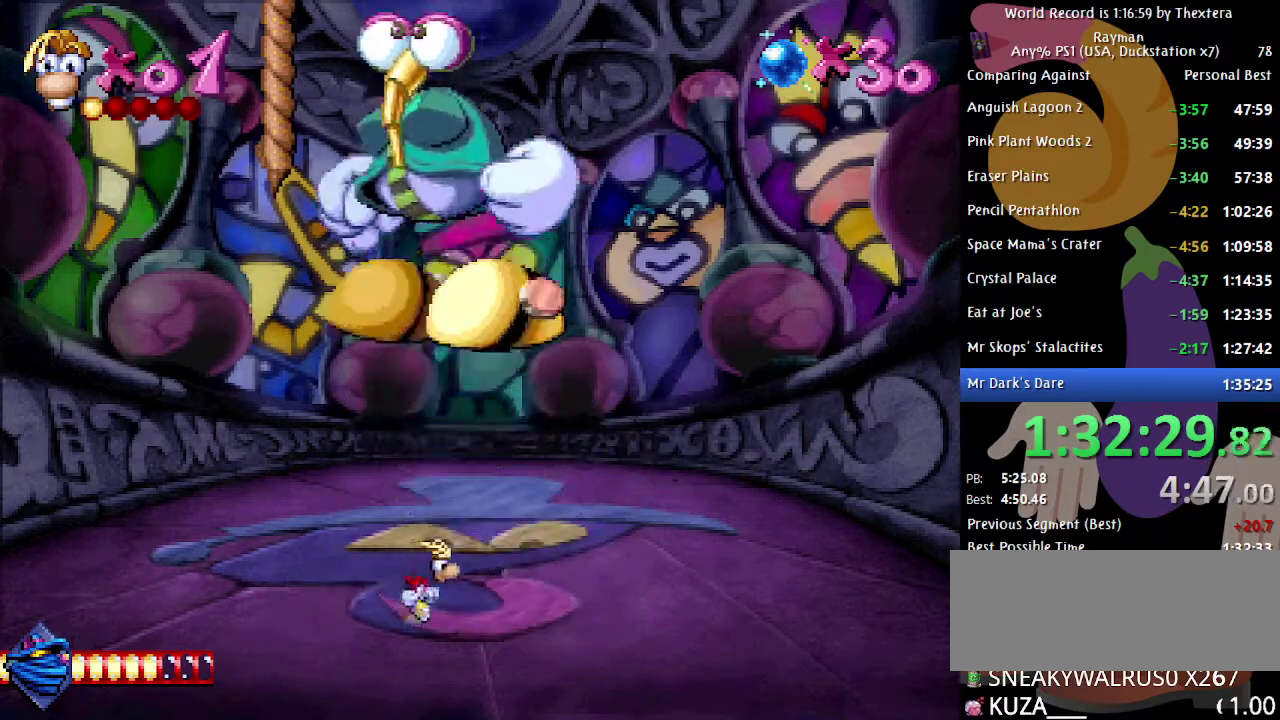
{"buttons": ["B", "DPAD_RIGHT"], "events": []}
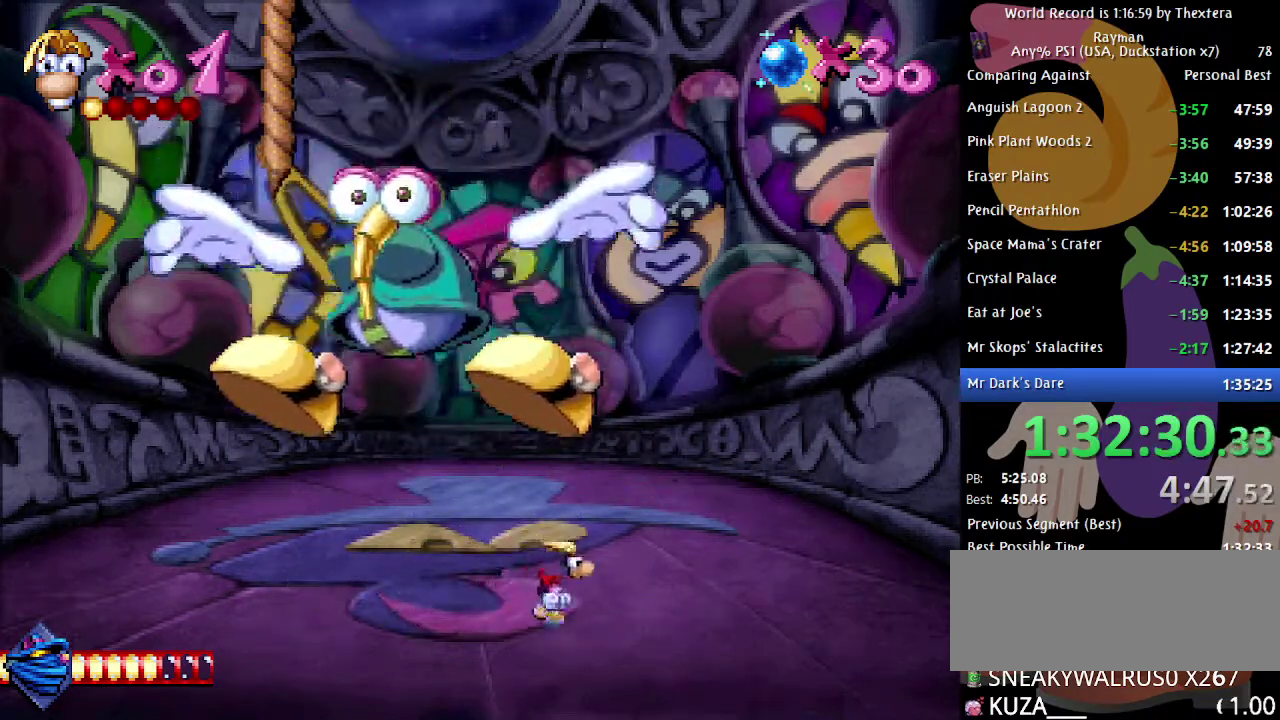
{"buttons": ["DPAD_LEFT"], "events": [[333, "DPAD_RIGHT", "up"], [367, "B", "up"], [467, "DPAD_LEFT", "down"]]}
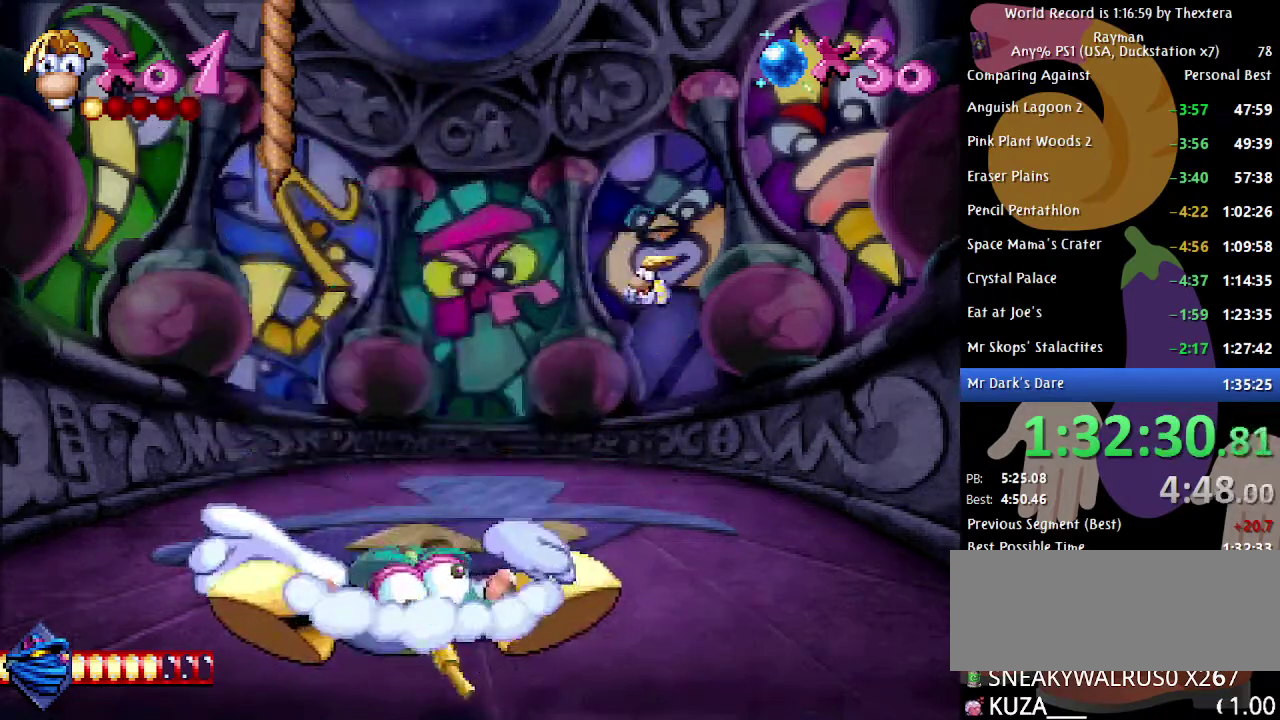
{"buttons": ["DPAD_LEFT"], "events": [[67, "DPAD_LEFT", "up"], [117, "DPAD_LEFT", "down"], [233, "DPAD_LEFT", "up"], [283, "X", "down"], [367, "X", "up"], [417, "DPAD_LEFT", "down"]]}
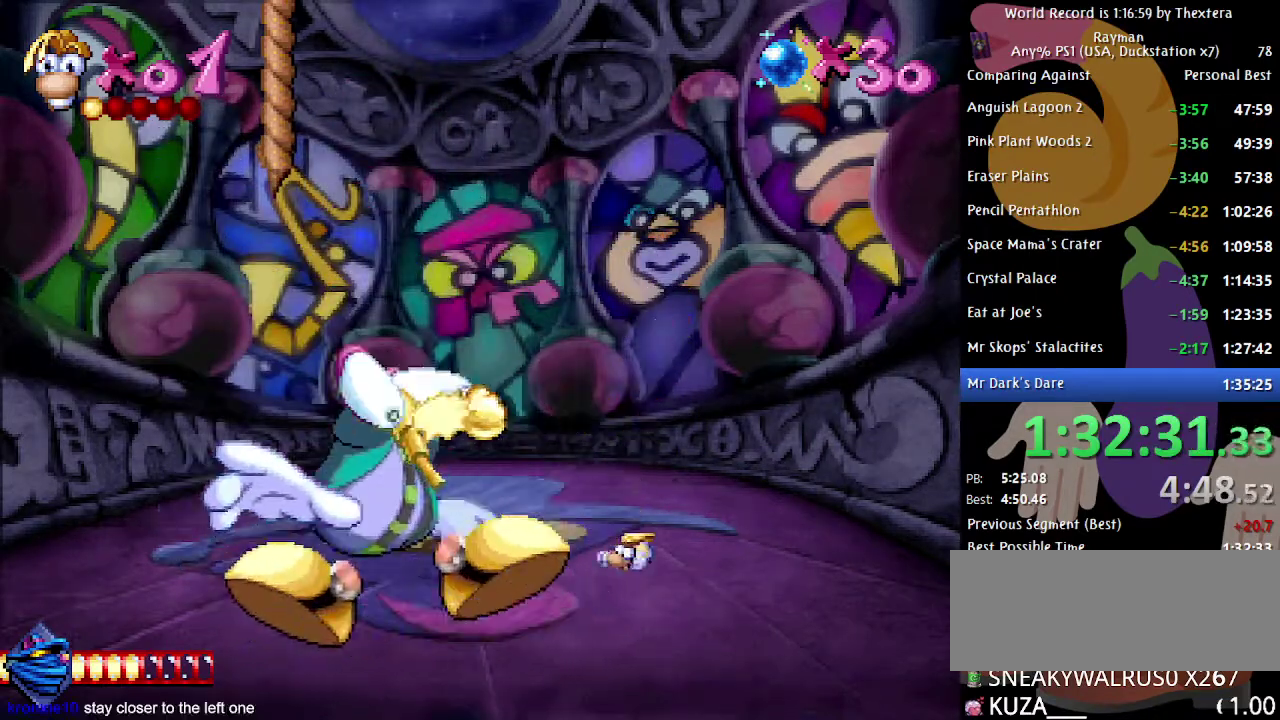
{"buttons": ["A", "DPAD_LEFT"], "events": [[50, "DPAD_LEFT", "up"], [267, "A", "down"], [483, "DPAD_LEFT", "down"]]}
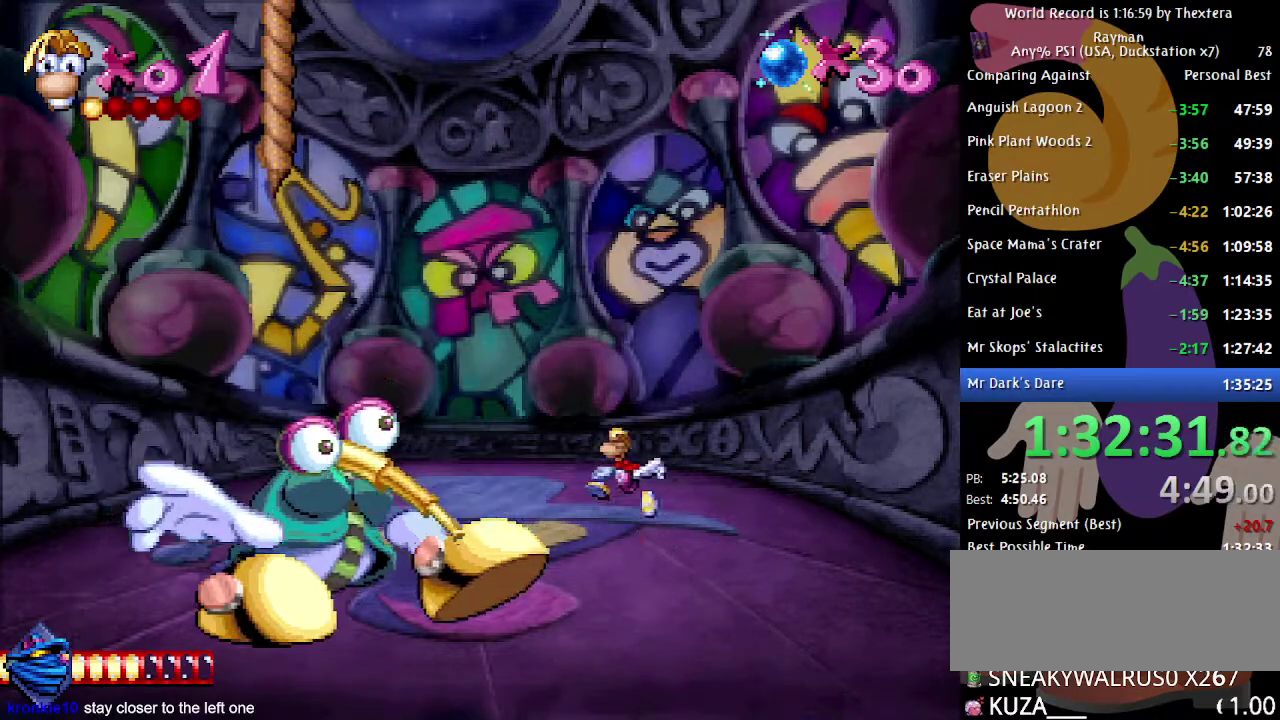
{"buttons": ["B"], "events": [[33, "A", "up"], [117, "DPAD_LEFT", "up"], [133, "X", "down"], [183, "X", "up"], [250, "B", "down"]]}
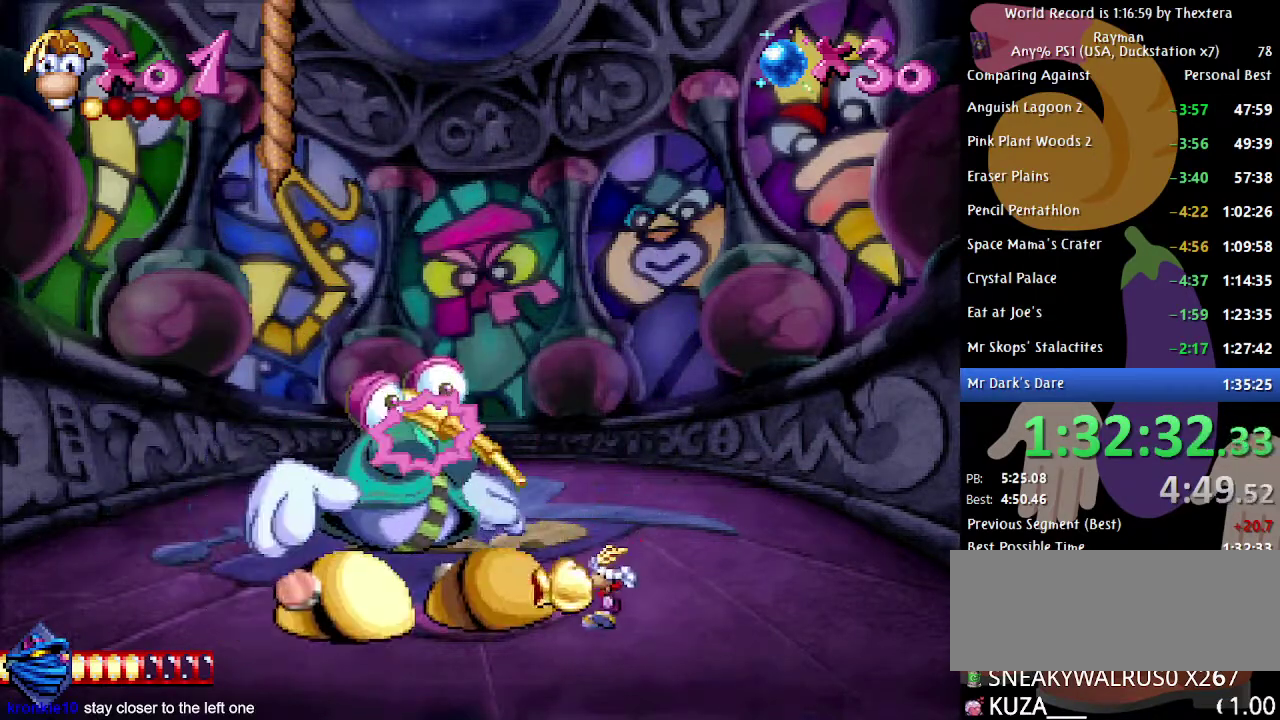
{"buttons": ["B"], "events": []}
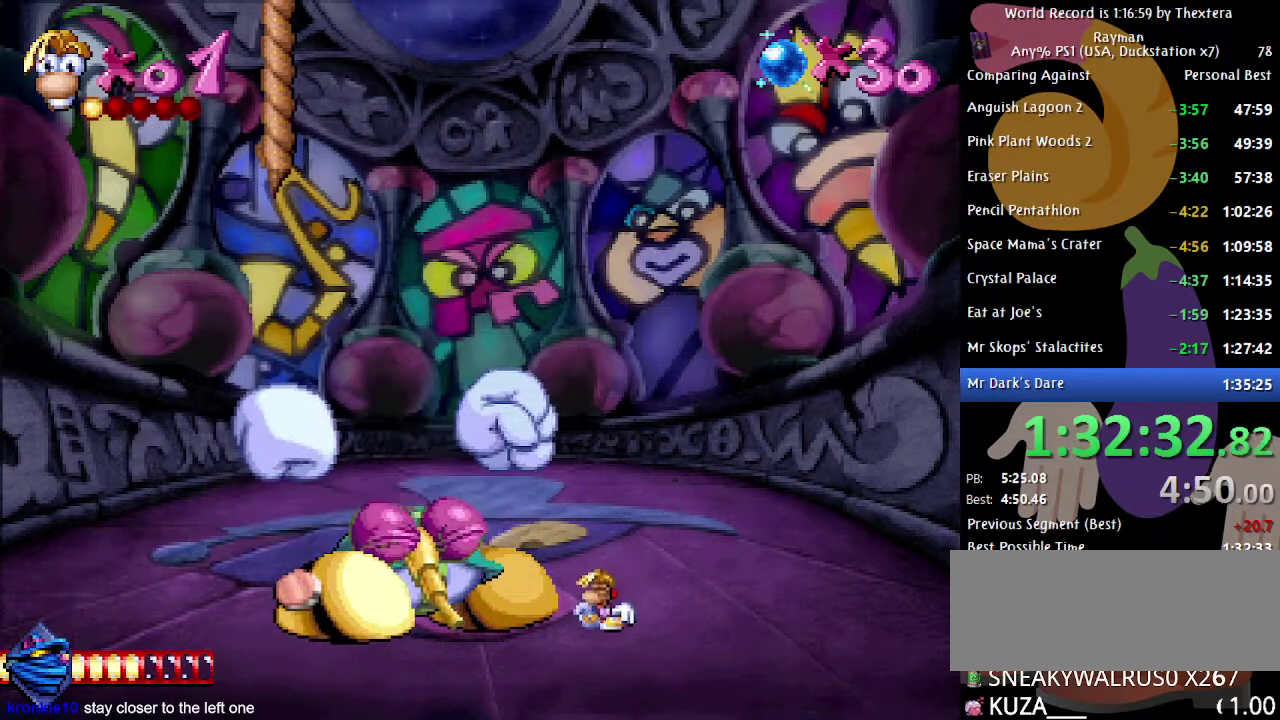
{"buttons": ["B", "DPAD_LEFT"], "events": [[250, "DPAD_LEFT", "down"]]}